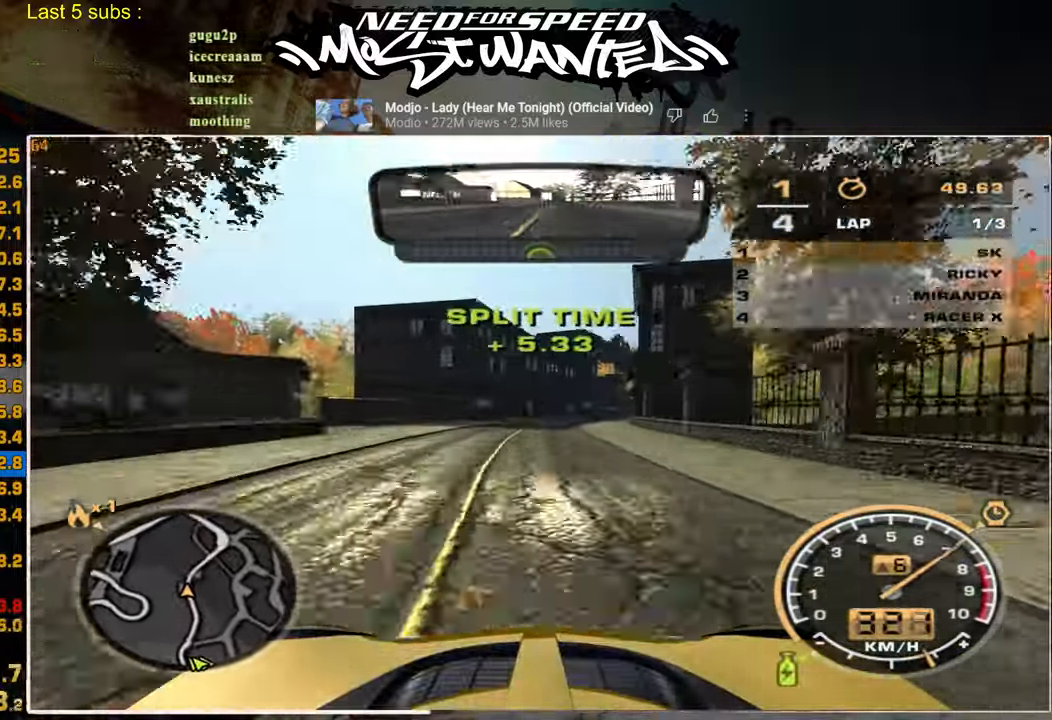
Gameplay with a controller (PlayStation layout); each line is a JSON object with the inputs held at the frame after it. "events" lists button and stick changes between this image and that frame as [ms after this image, input, new state], when the widget could be followed in between. Not read: CIRCLE R1.
{"buttons": ["R2"], "left_stick": "up", "right_stick": "center", "events": []}
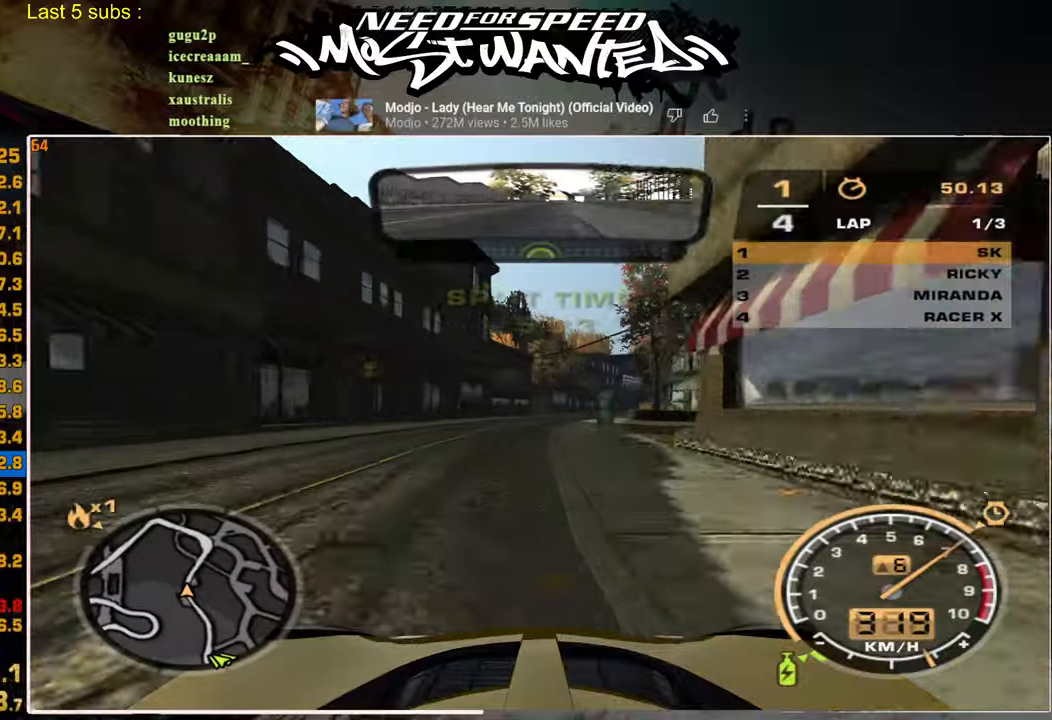
{"buttons": ["R2"], "left_stick": "up", "right_stick": "center", "events": []}
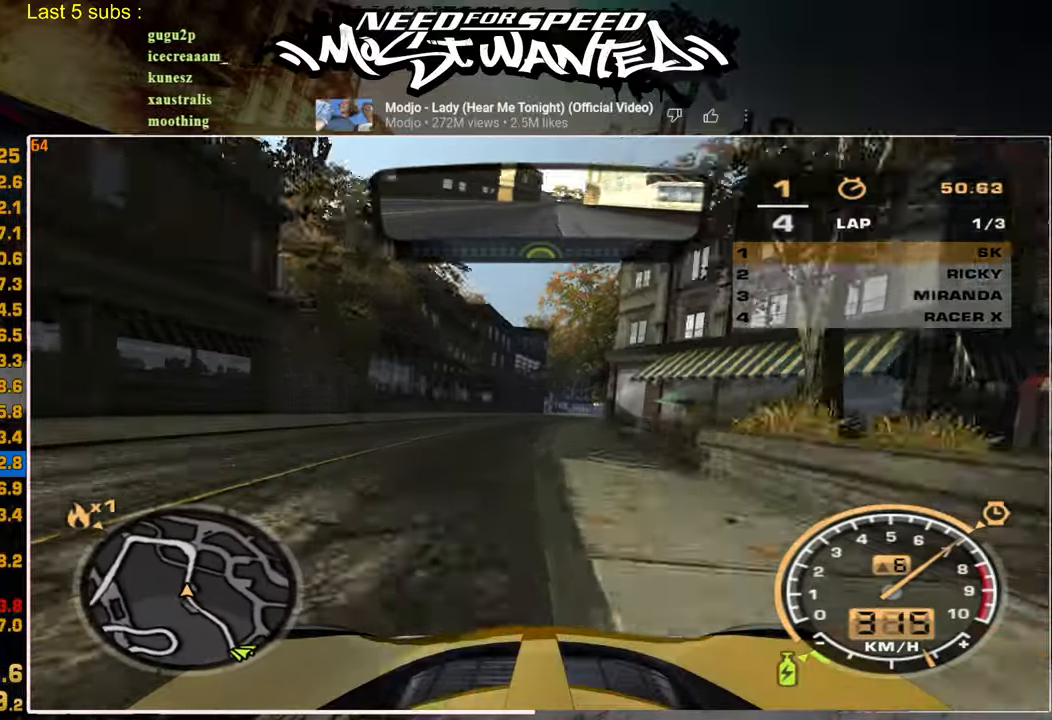
{"buttons": ["R2"], "left_stick": "center", "right_stick": "center", "events": [[117, "left_stick", "center"]]}
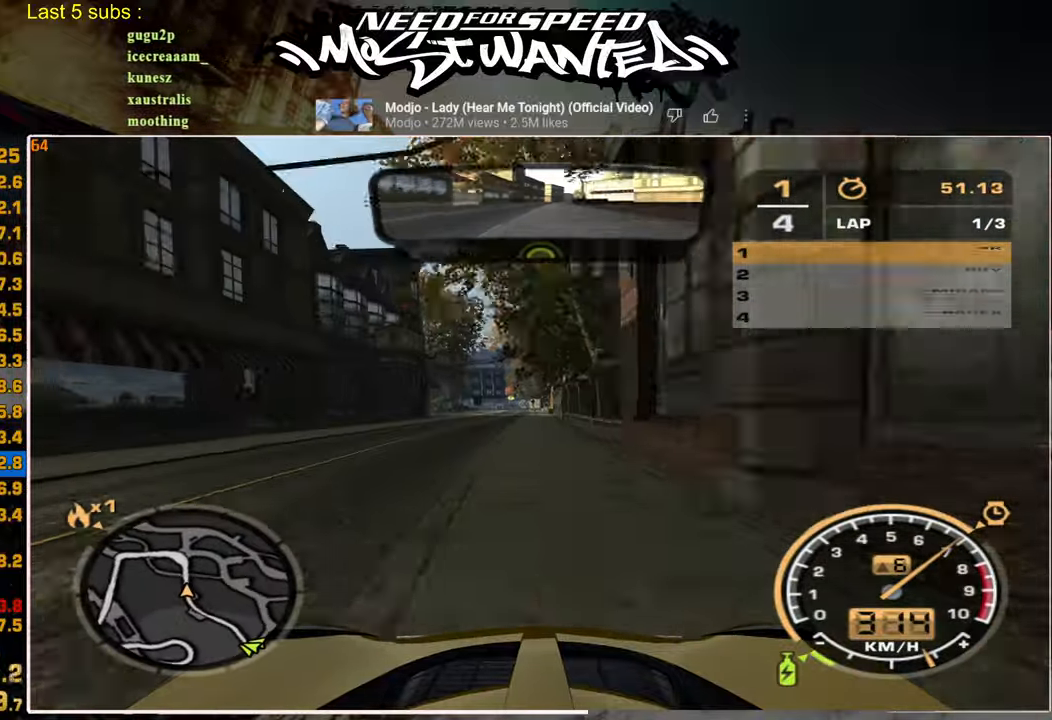
{"buttons": ["R2"], "left_stick": "center", "right_stick": "center", "events": []}
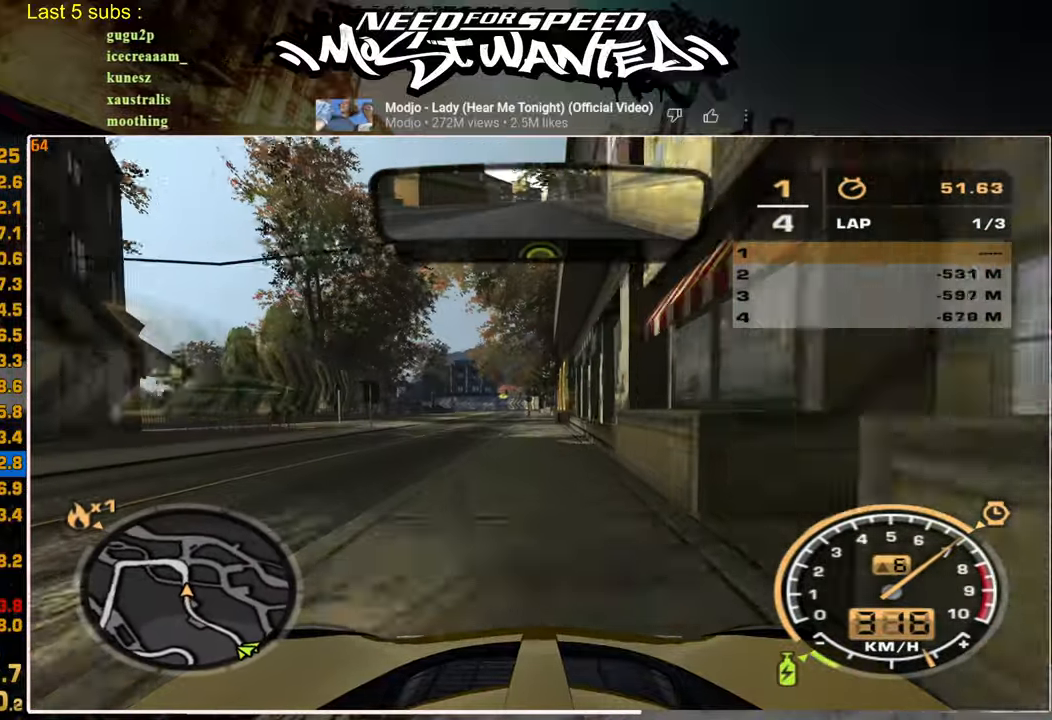
{"buttons": ["L2"], "left_stick": "center", "right_stick": "center", "events": [[400, "L2", "down"], [500, "R2", "up"]]}
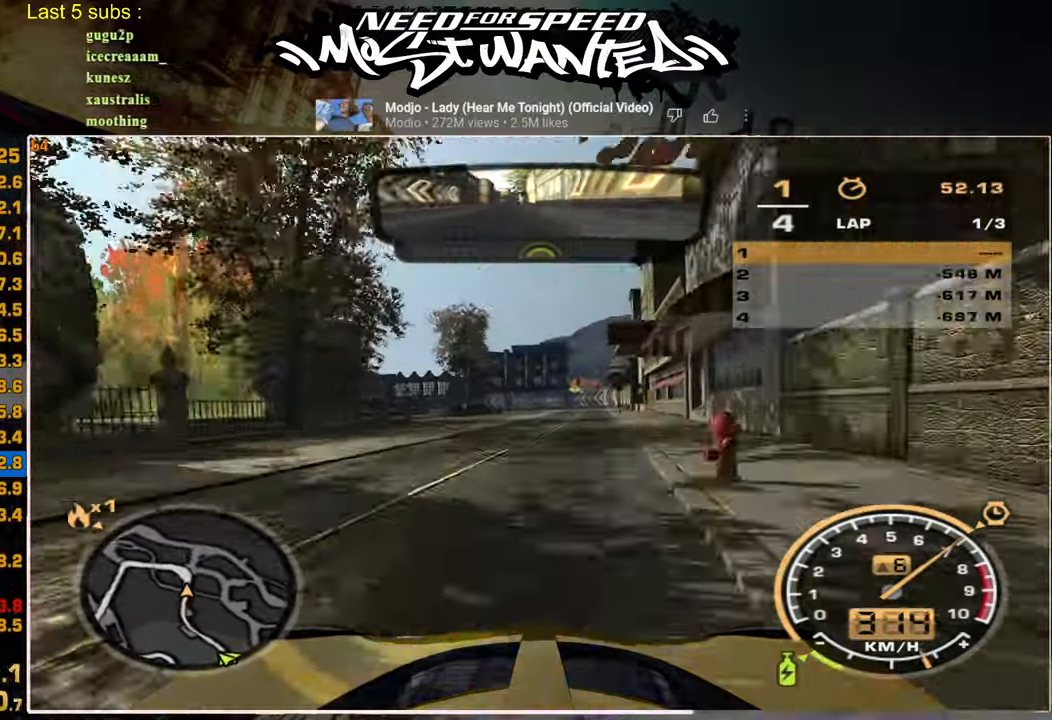
{"buttons": ["R2"], "left_stick": "center", "right_stick": "center", "events": [[250, "R2", "down"], [267, "L2", "up"]]}
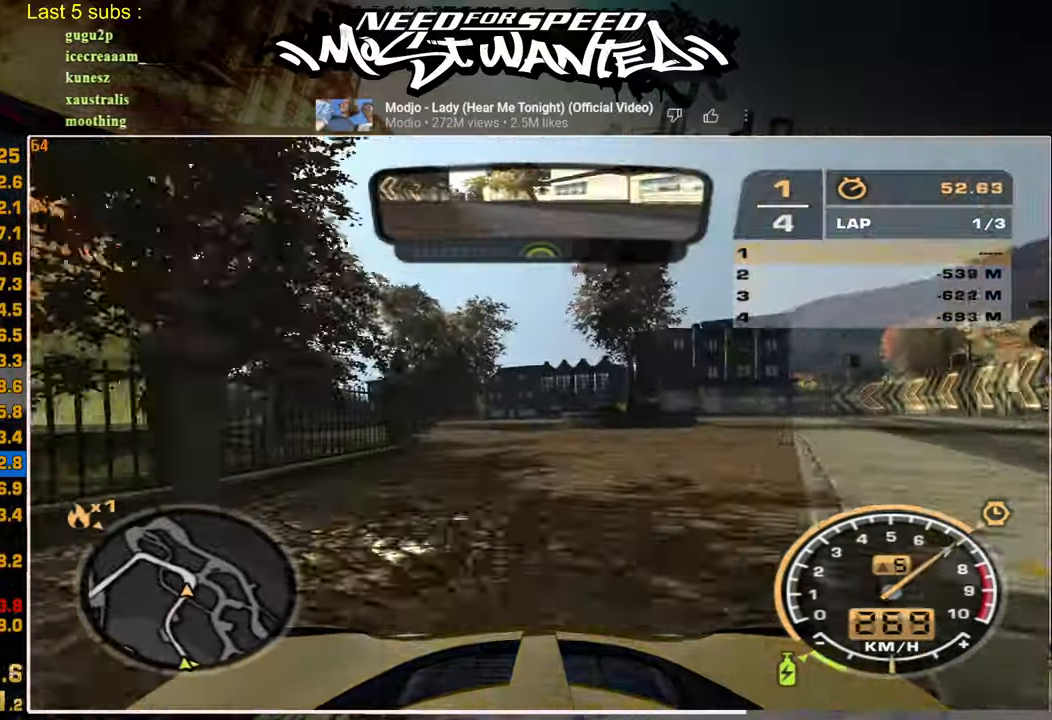
{"buttons": ["R2"], "left_stick": "center", "right_stick": "center", "events": []}
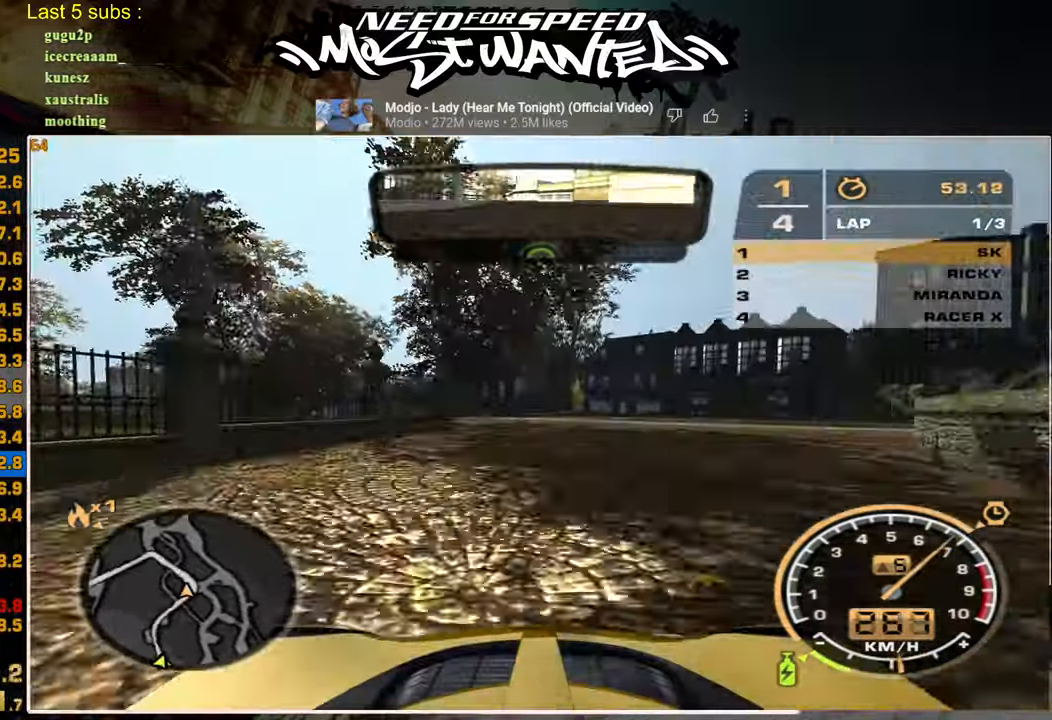
{"buttons": ["R2"], "left_stick": "center", "right_stick": "center", "events": []}
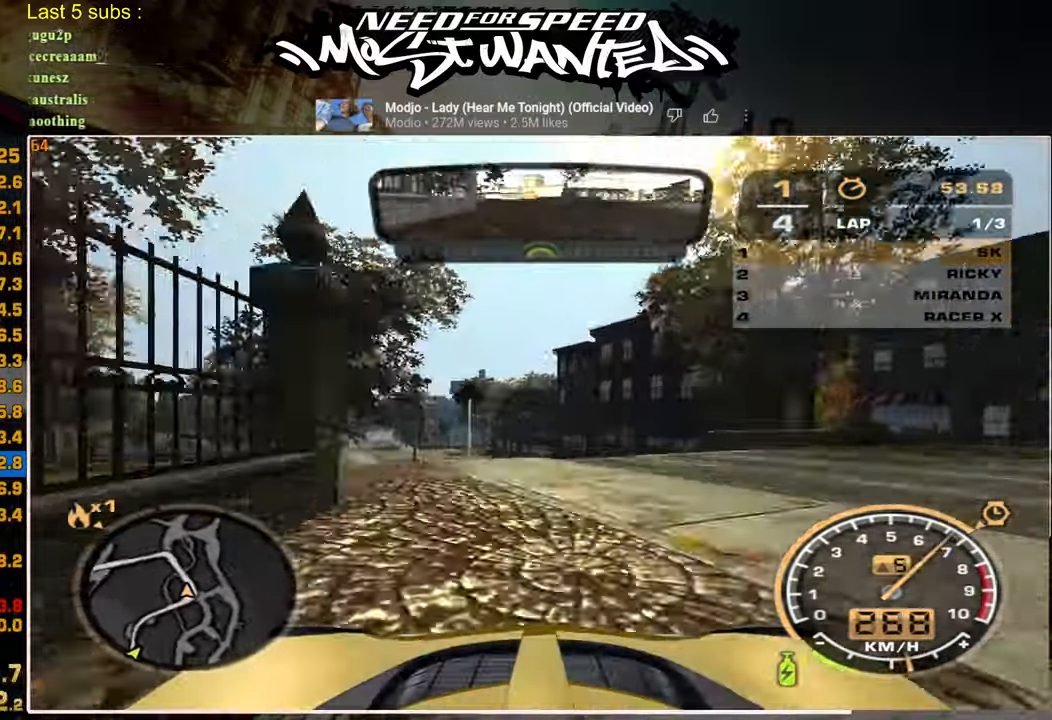
{"buttons": ["R2"], "left_stick": "center", "right_stick": "center", "events": []}
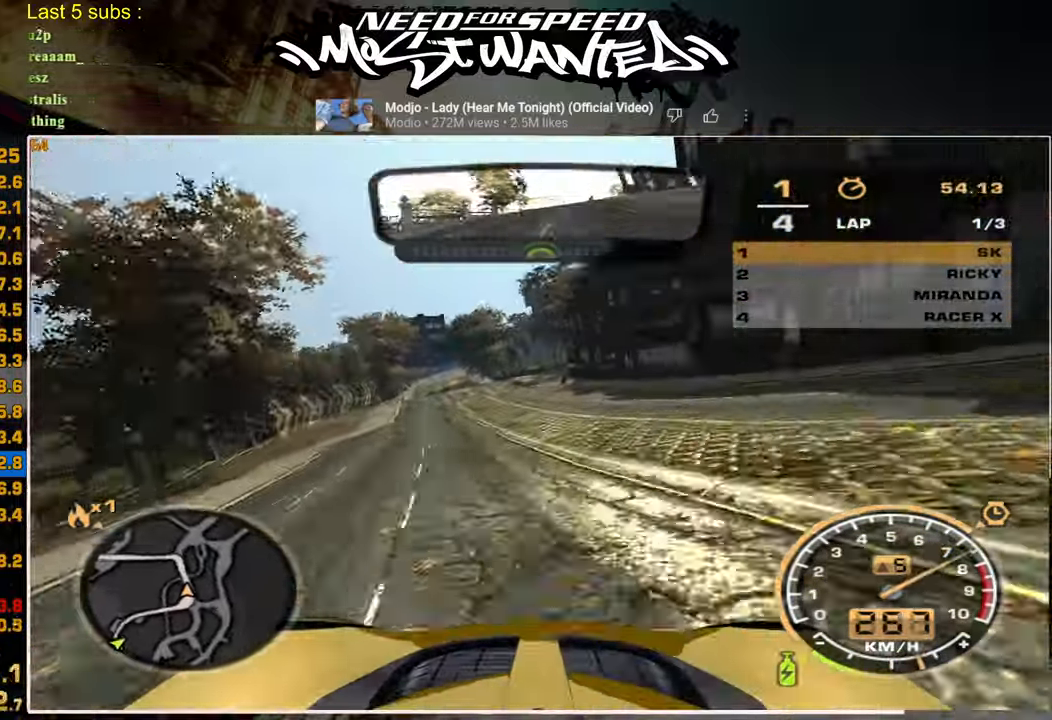
{"buttons": ["R2"], "left_stick": "center", "right_stick": "center", "events": []}
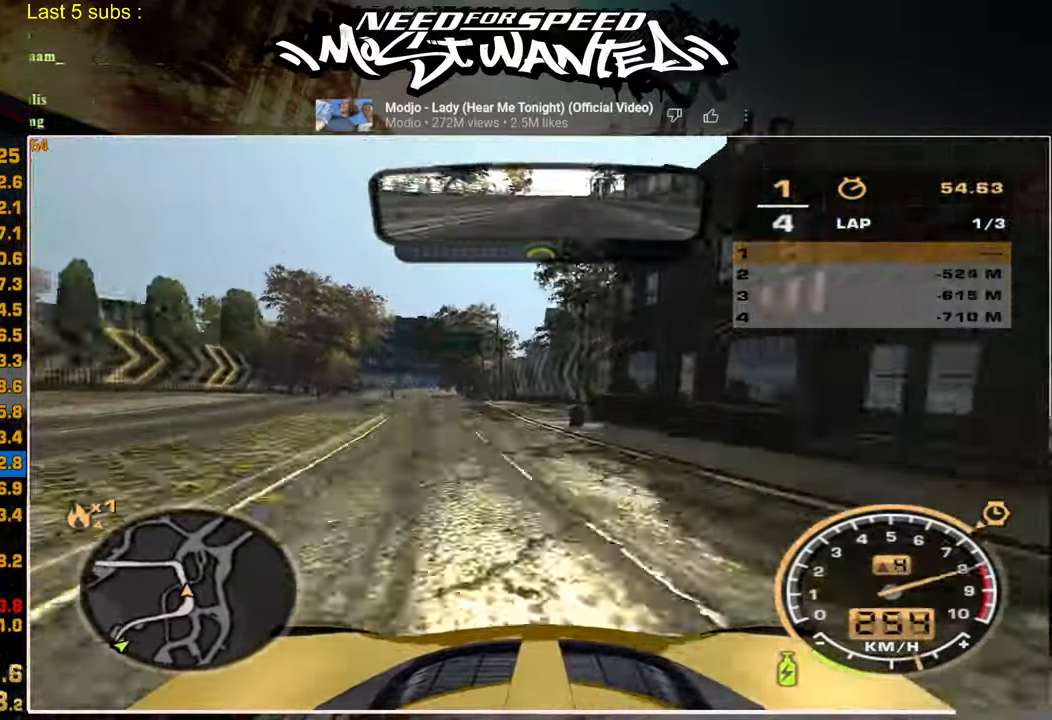
{"buttons": ["R2"], "left_stick": "center", "right_stick": "center", "events": []}
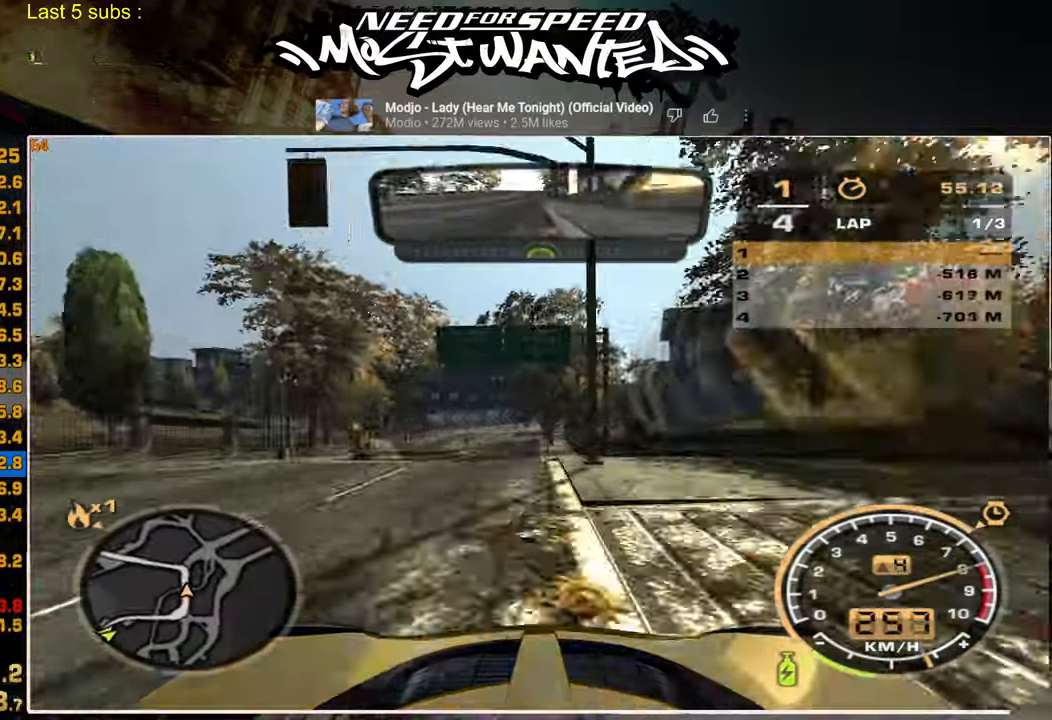
{"buttons": ["R2"], "left_stick": "center", "right_stick": "center", "events": []}
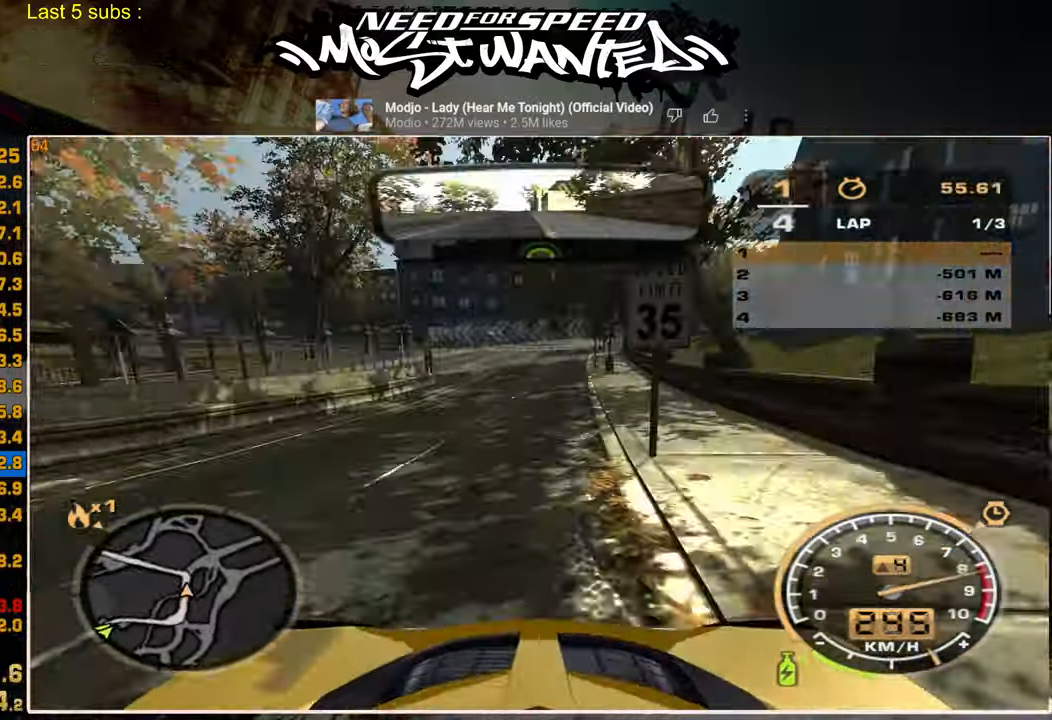
{"buttons": ["R2"], "left_stick": "up", "right_stick": "center", "events": [[367, "left_stick", "up"]]}
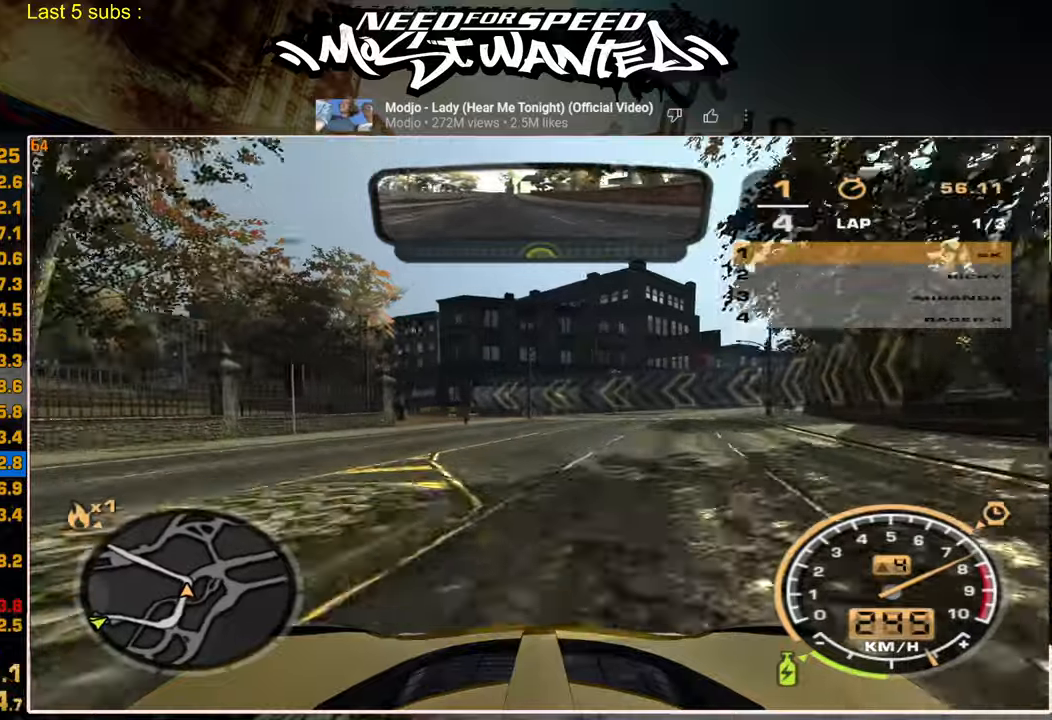
{"buttons": ["R2"], "left_stick": "up", "right_stick": "center", "events": []}
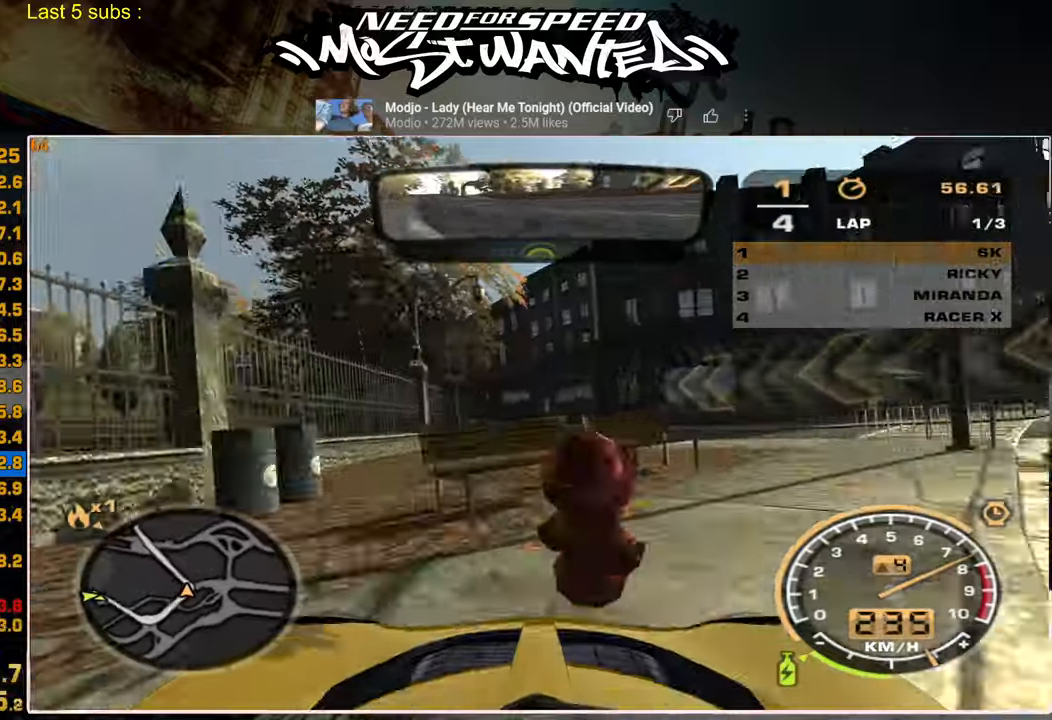
{"buttons": ["R2"], "left_stick": "up", "right_stick": "center", "events": []}
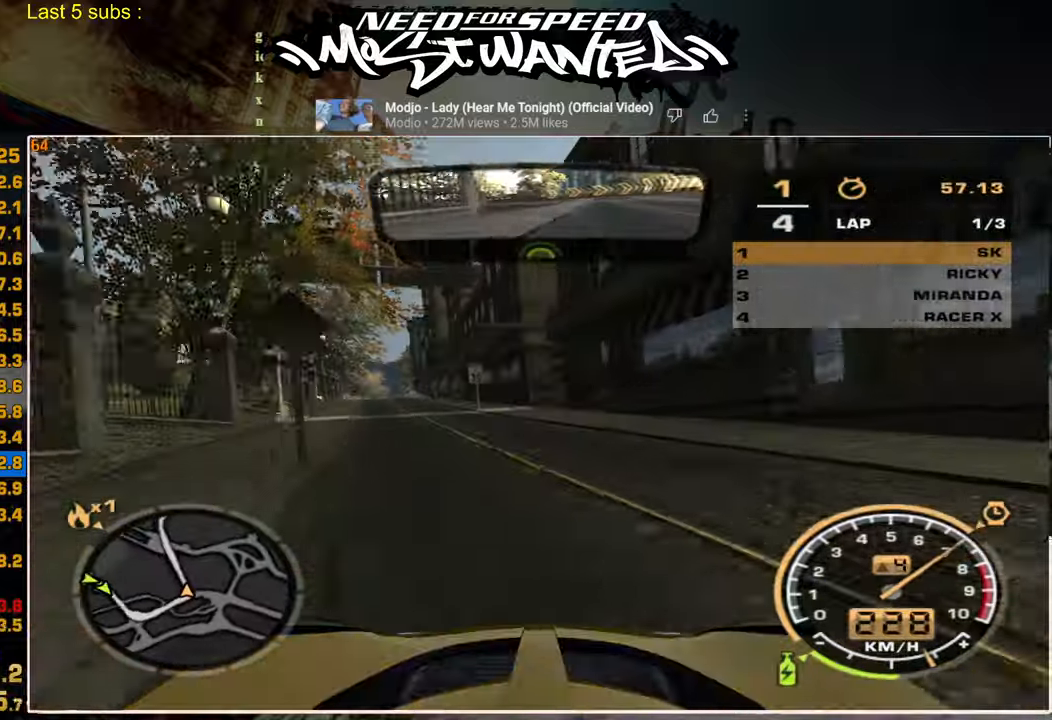
{"buttons": ["R2"], "left_stick": "up", "right_stick": "center", "events": []}
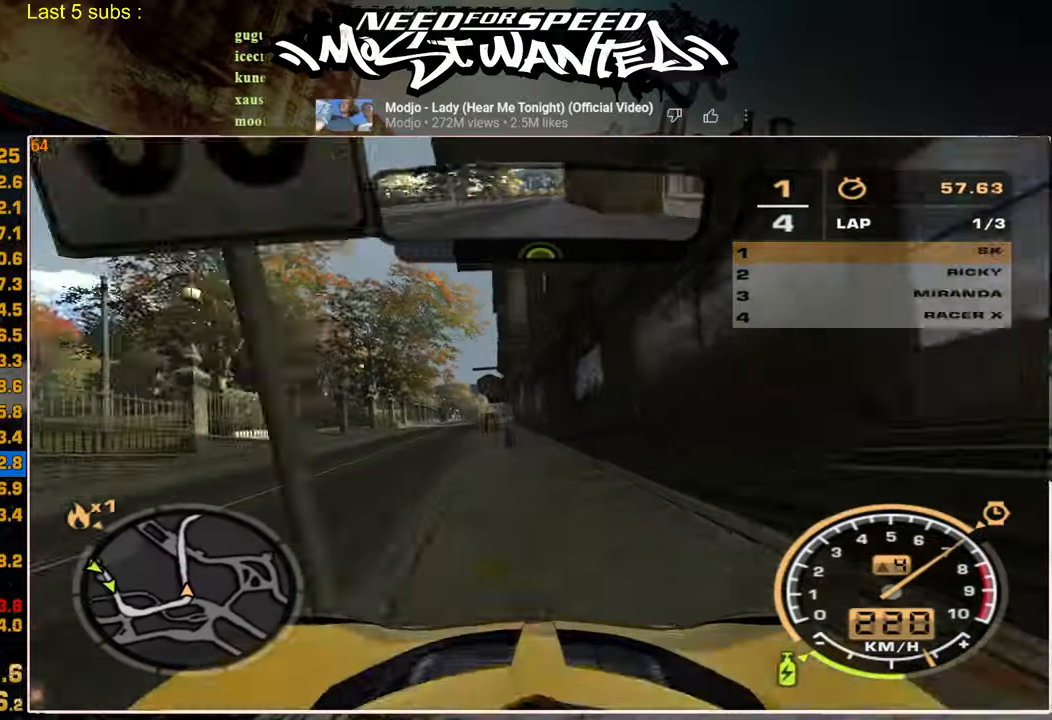
{"buttons": ["R2"], "left_stick": "center", "right_stick": "center", "events": [[84, "left_stick", "center"]]}
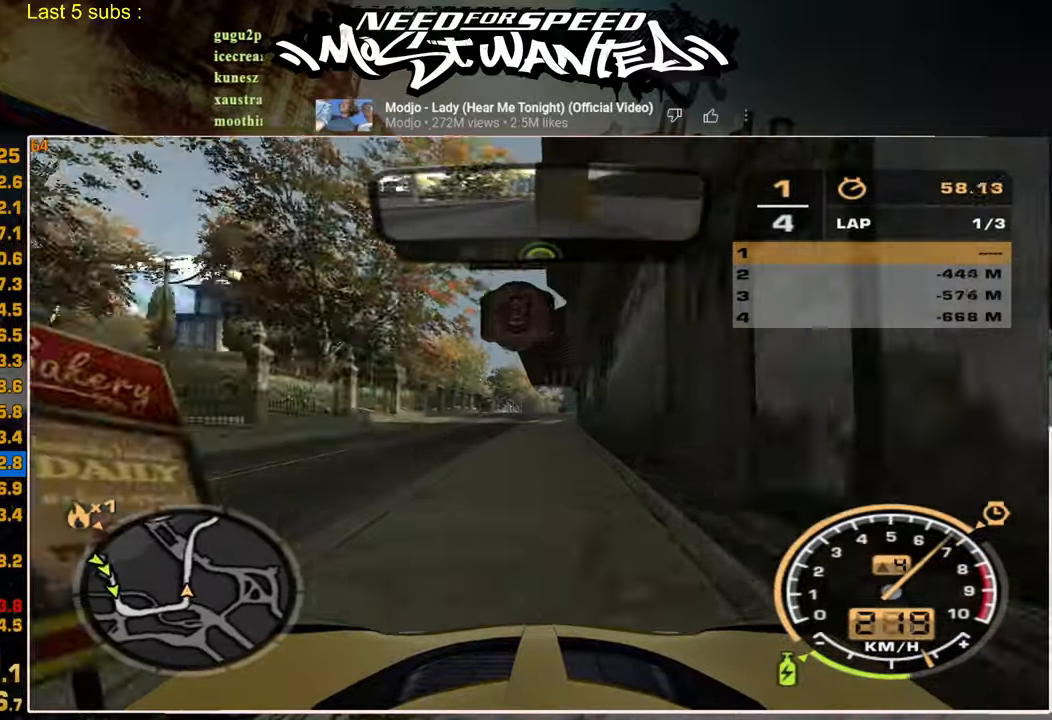
{"buttons": ["R2"], "left_stick": "center", "right_stick": "center", "events": []}
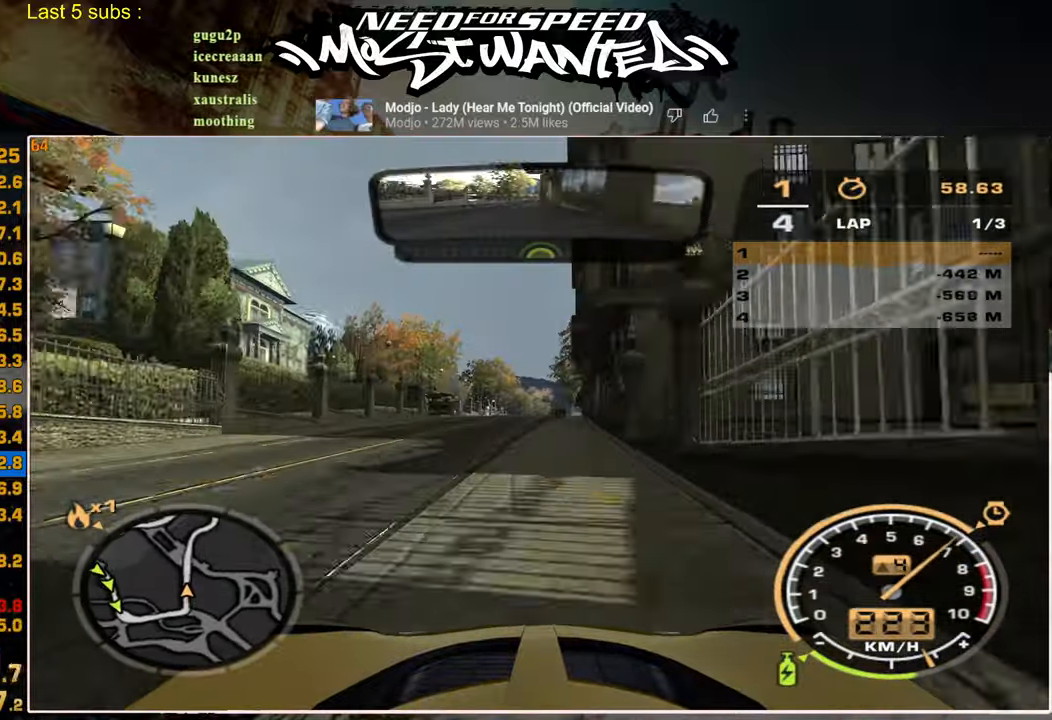
{"buttons": ["R2"], "left_stick": "center", "right_stick": "center", "events": []}
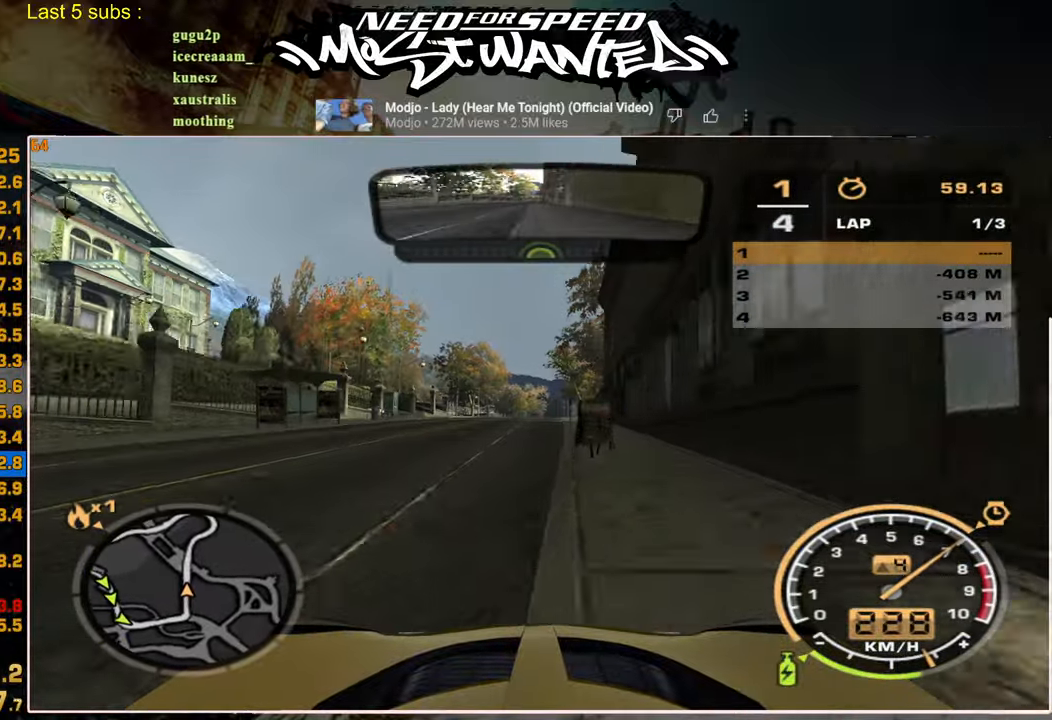
{"buttons": ["R2"], "left_stick": "up-left", "right_stick": "center", "events": [[50, "left_stick", "up-left"]]}
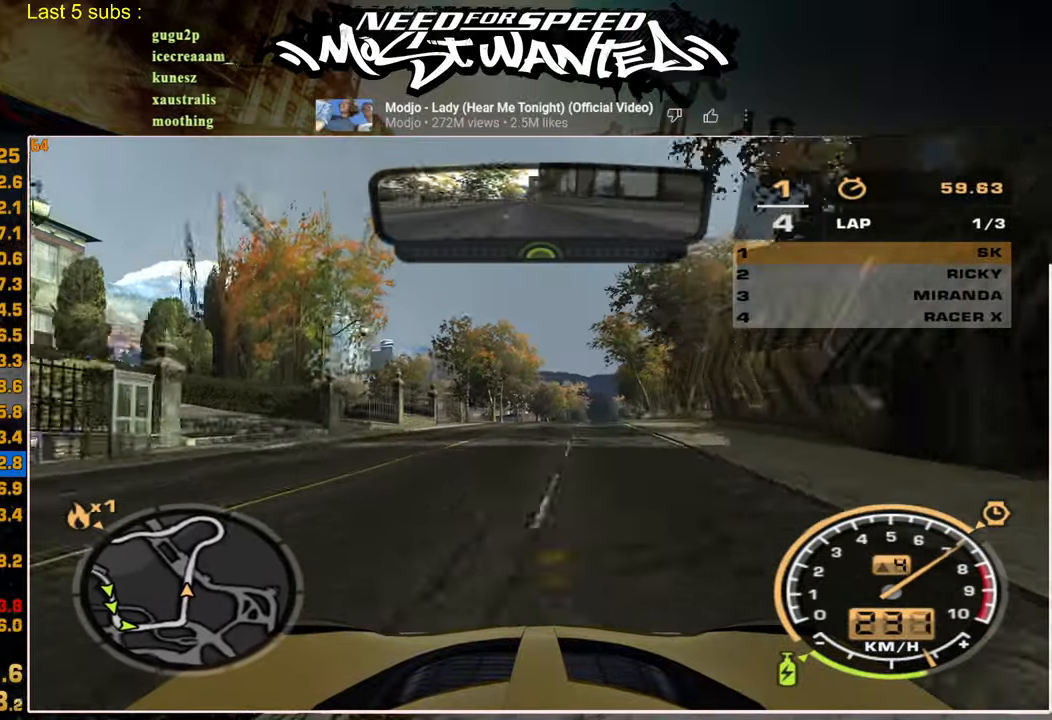
{"buttons": ["R2"], "left_stick": "up-left", "right_stick": "center", "events": []}
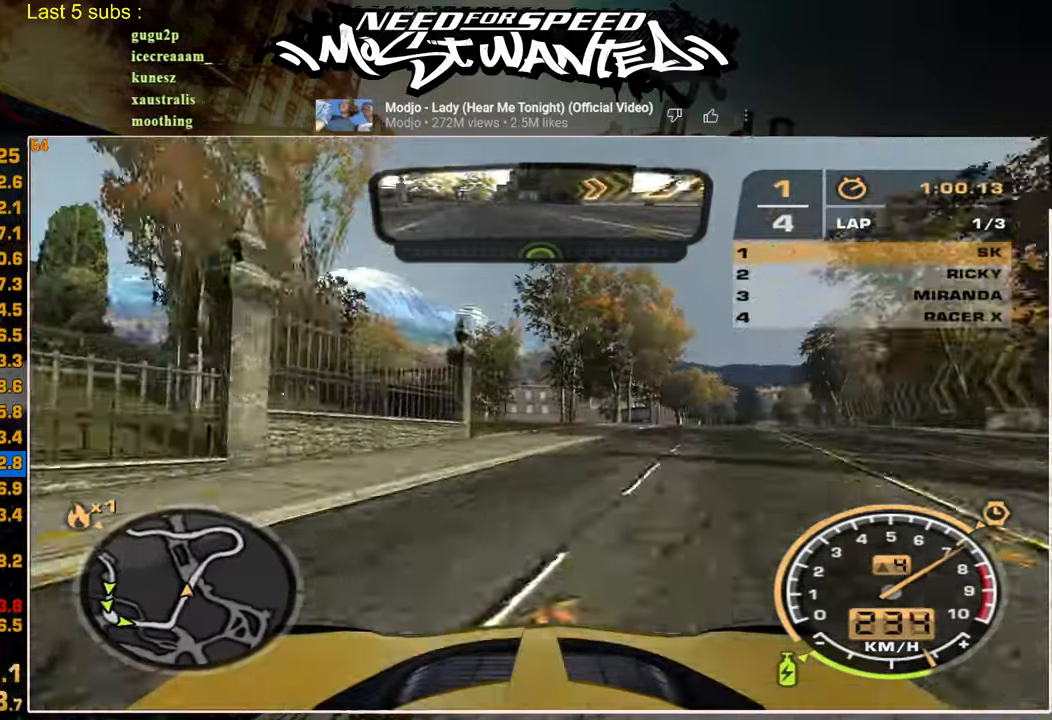
{"buttons": ["R2"], "left_stick": "up-left", "right_stick": "center", "events": []}
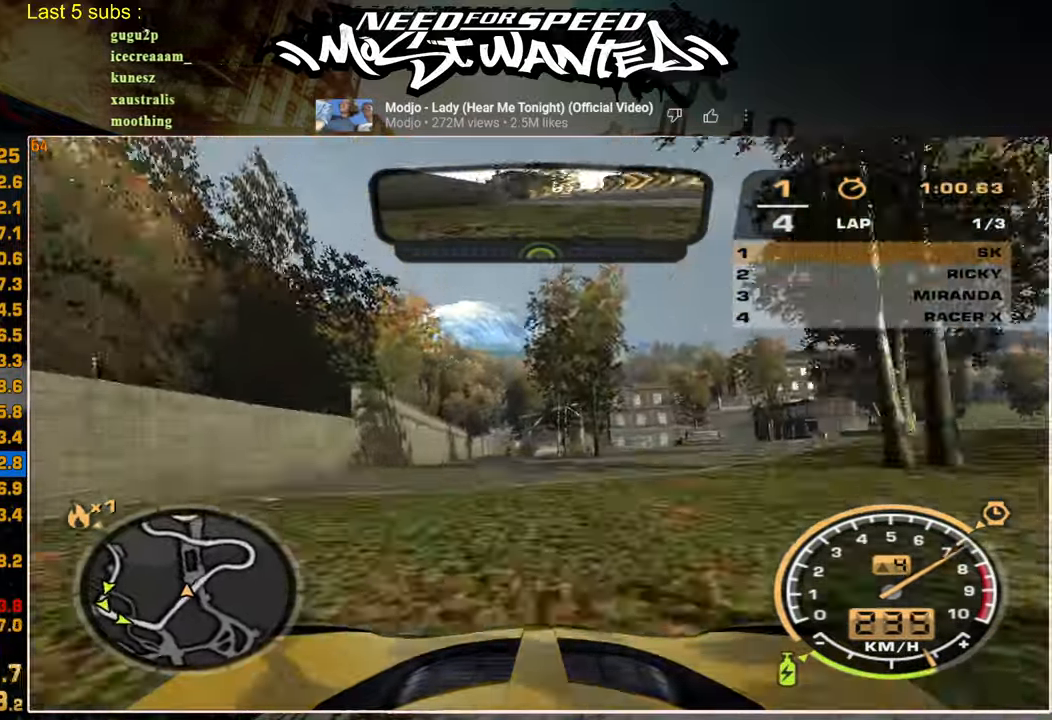
{"buttons": ["R2"], "left_stick": "up-left", "right_stick": "center", "events": [[150, "left_stick", "up"], [484, "left_stick", "up-left"]]}
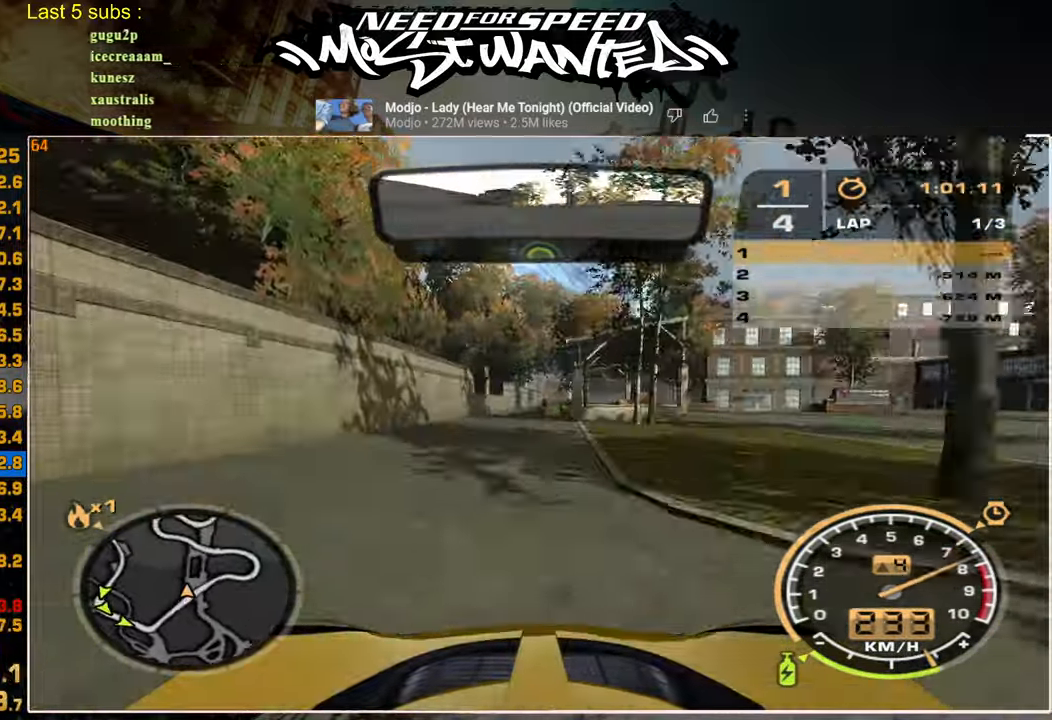
{"buttons": ["R2"], "left_stick": "up", "right_stick": "center", "events": [[367, "left_stick", "up"]]}
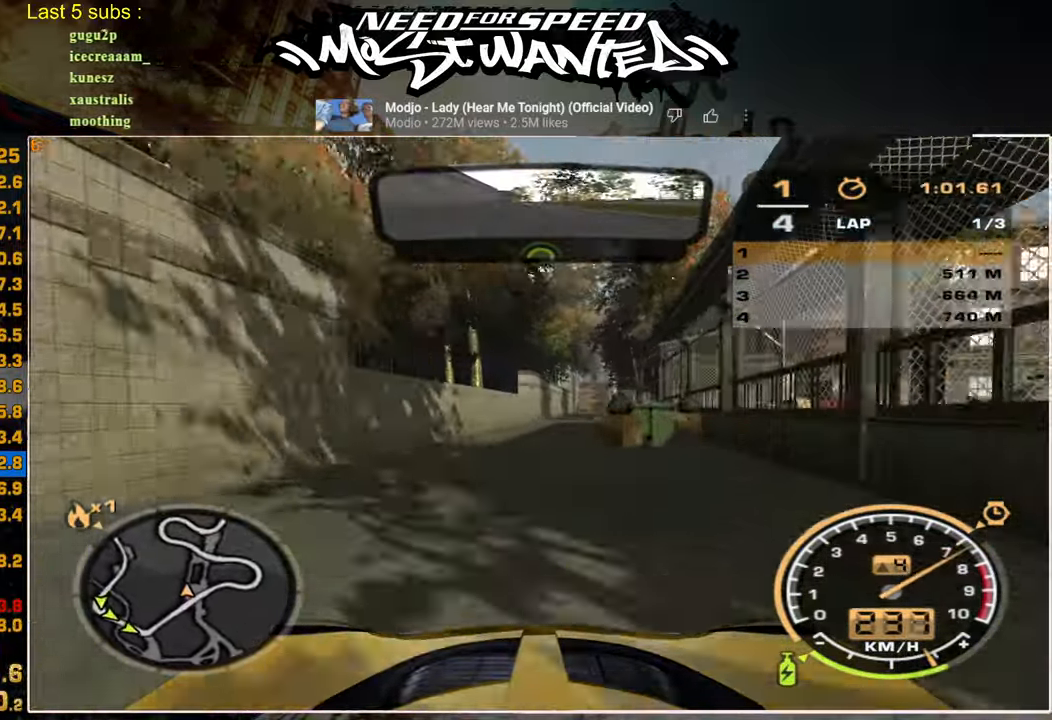
{"buttons": ["R2"], "left_stick": "center", "right_stick": "center", "events": [[117, "left_stick", "up-left"], [367, "left_stick", "center"]]}
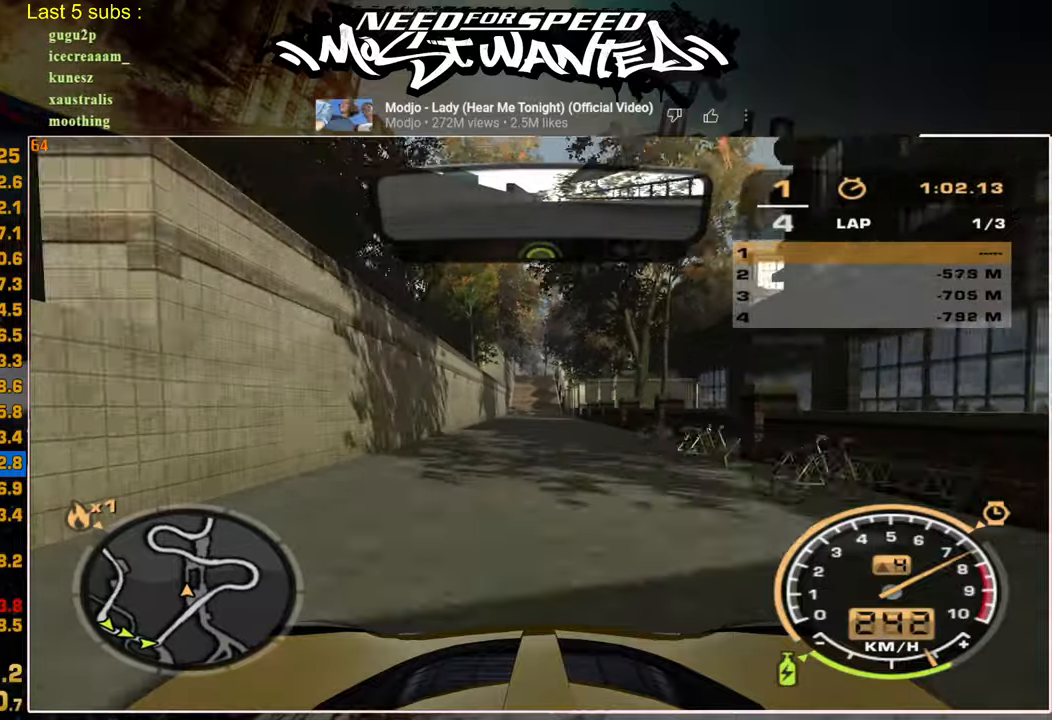
{"buttons": ["R2"], "left_stick": "center", "right_stick": "center", "events": []}
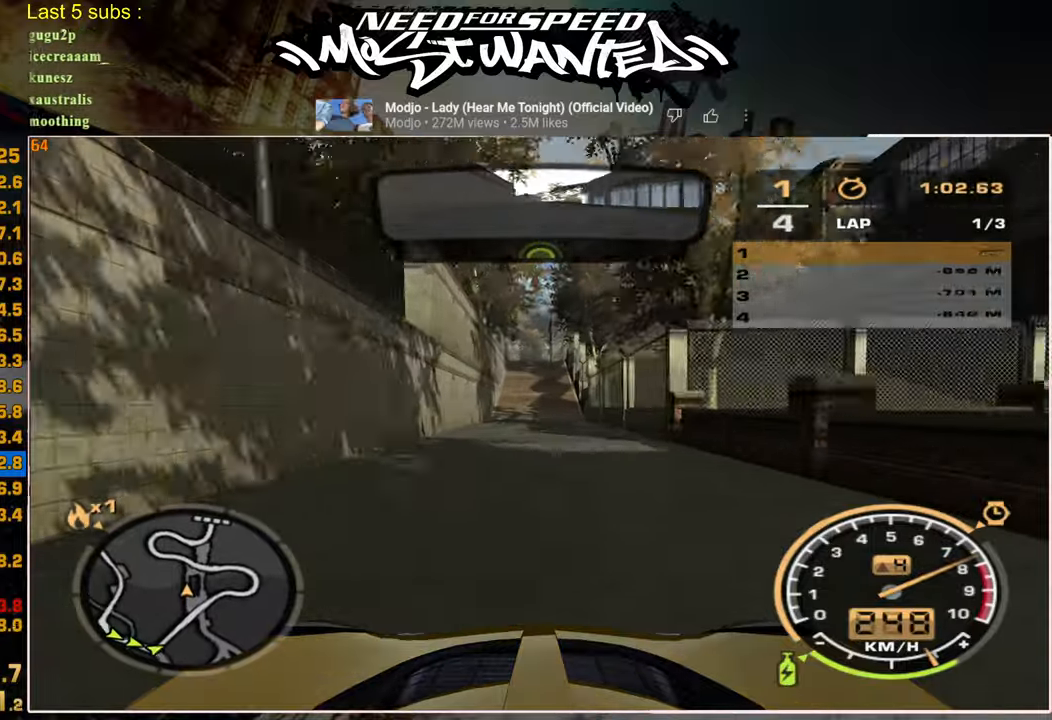
{"buttons": ["R2"], "left_stick": "center", "right_stick": "center", "events": []}
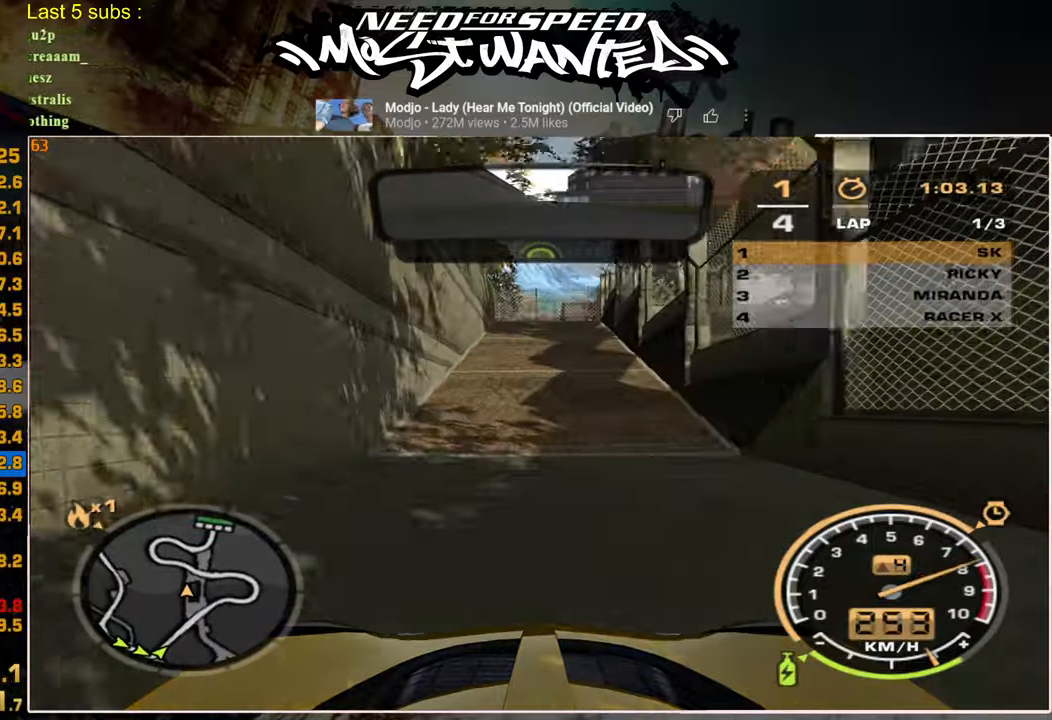
{"buttons": ["R2"], "left_stick": "center", "right_stick": "center", "events": []}
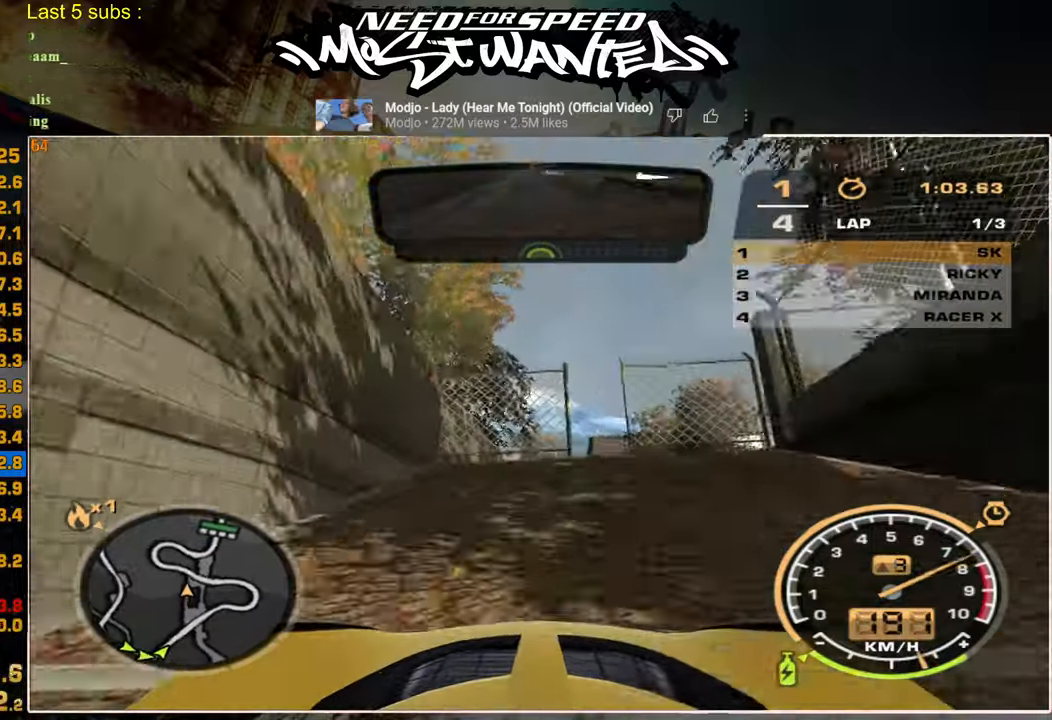
{"buttons": ["R2"], "left_stick": "center", "right_stick": "center", "events": []}
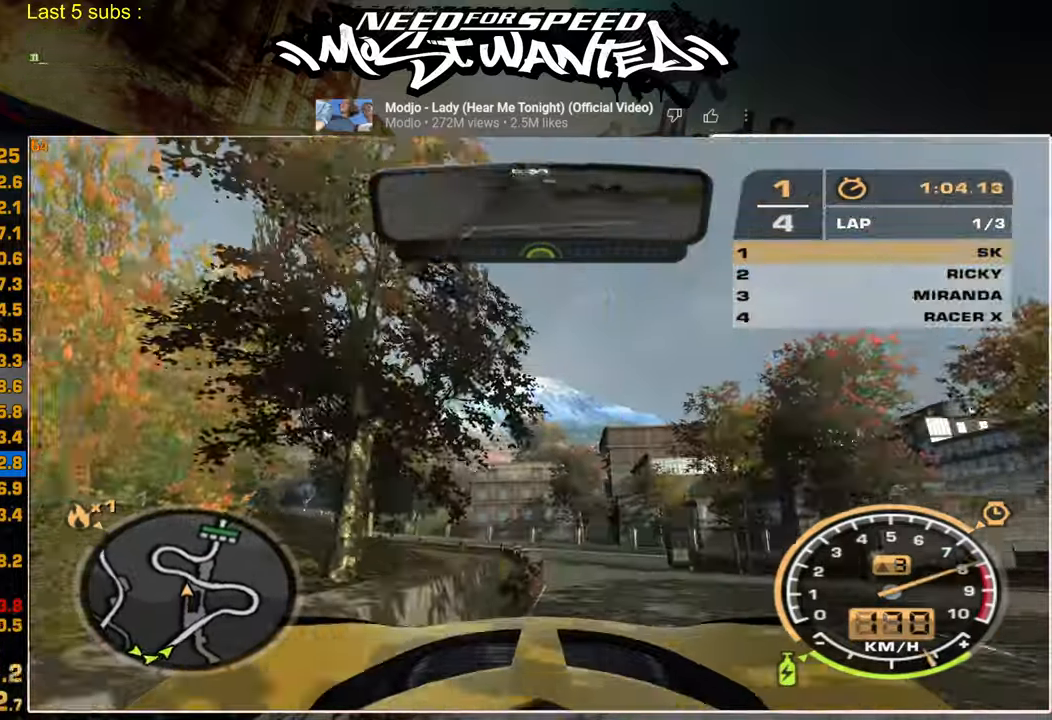
{"buttons": ["R2"], "left_stick": "center", "right_stick": "center", "events": []}
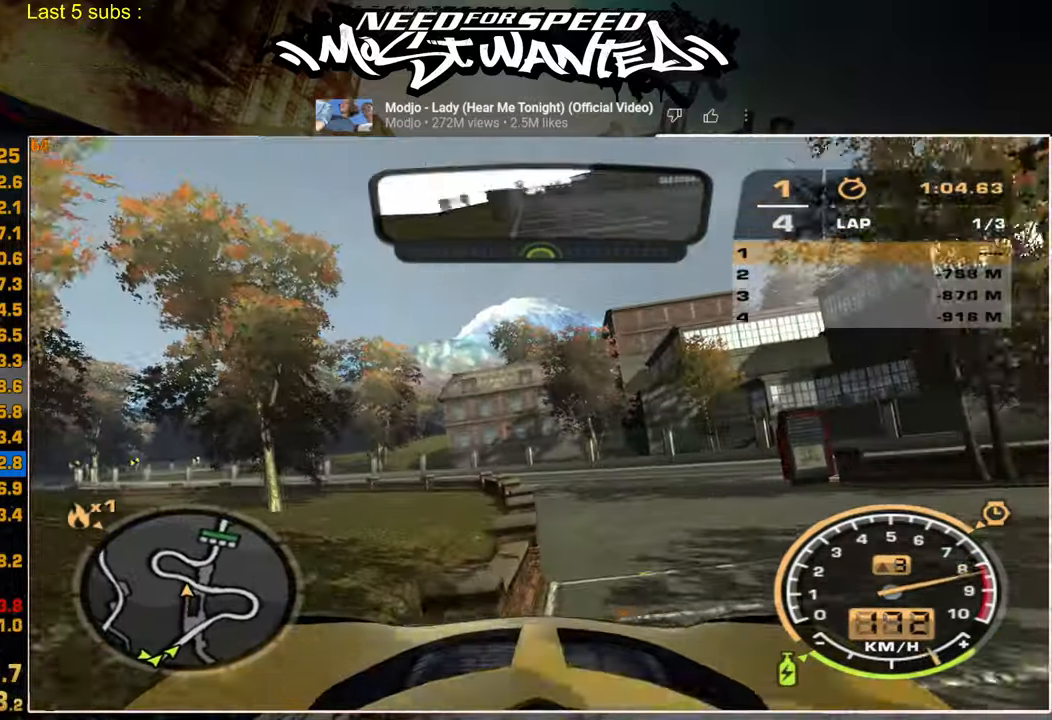
{"buttons": ["R2"], "left_stick": "center", "right_stick": "center", "events": []}